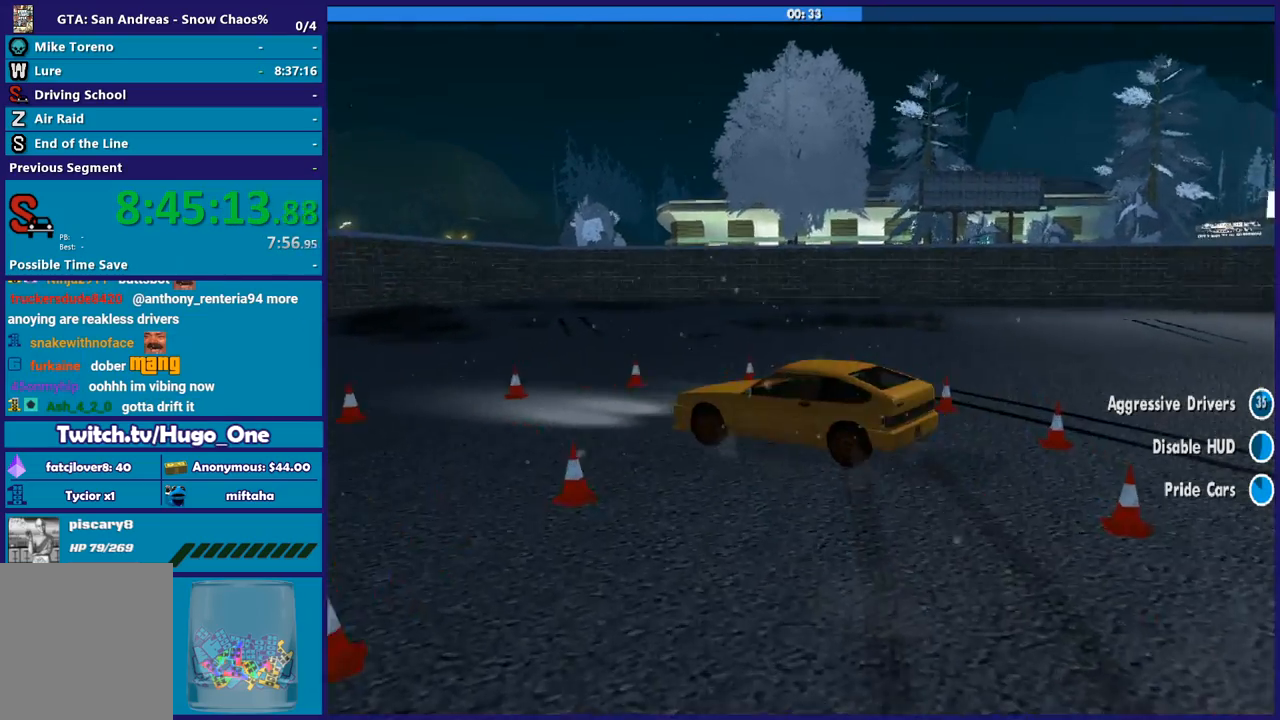
Gameplay with a controller (Xbox layout); each line is a JSON object with the inputs held at the frame after it. "button_events" lists button changes between this image and that frame as [ms after this image, input, new state], when the widget could be followed in between (sticks are given only as held states).
{"buttons": ["R2", "L3"], "left_stick": "down-left", "right_stick": "down-left", "button_events": [[300, "R2", "down"]]}
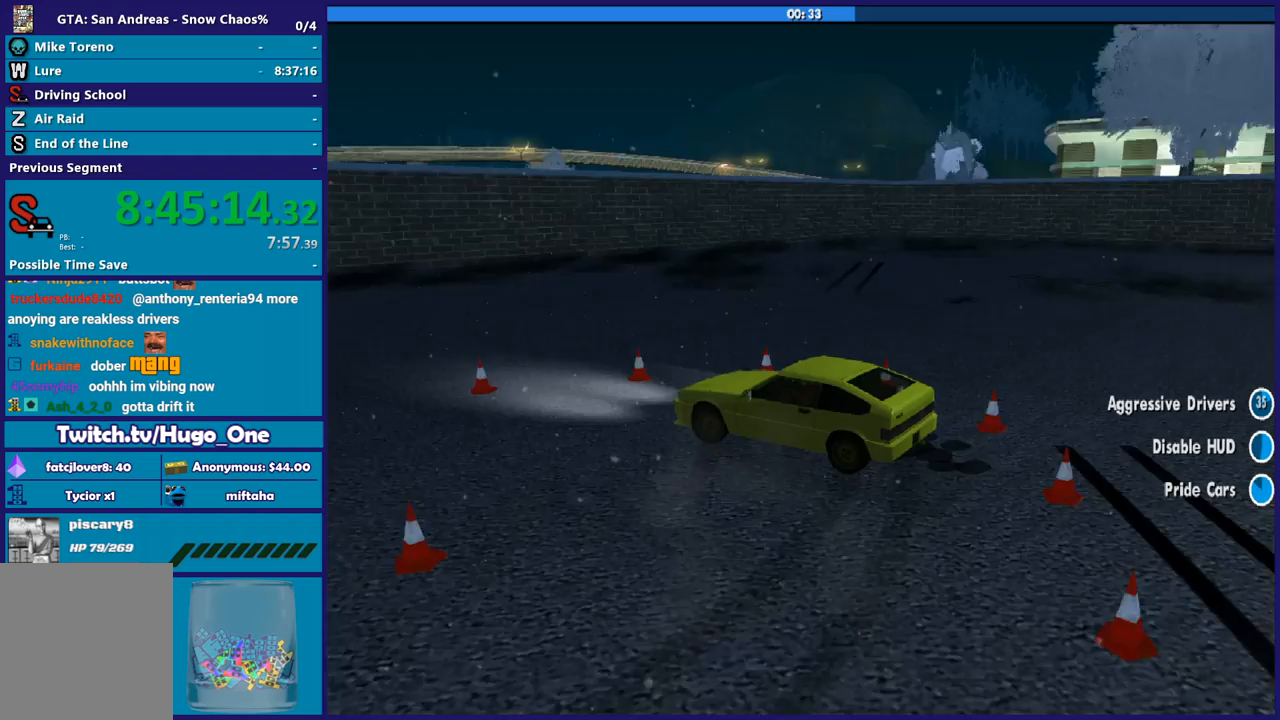
{"buttons": ["R2", "L3"], "left_stick": "down-left", "right_stick": "left", "button_events": []}
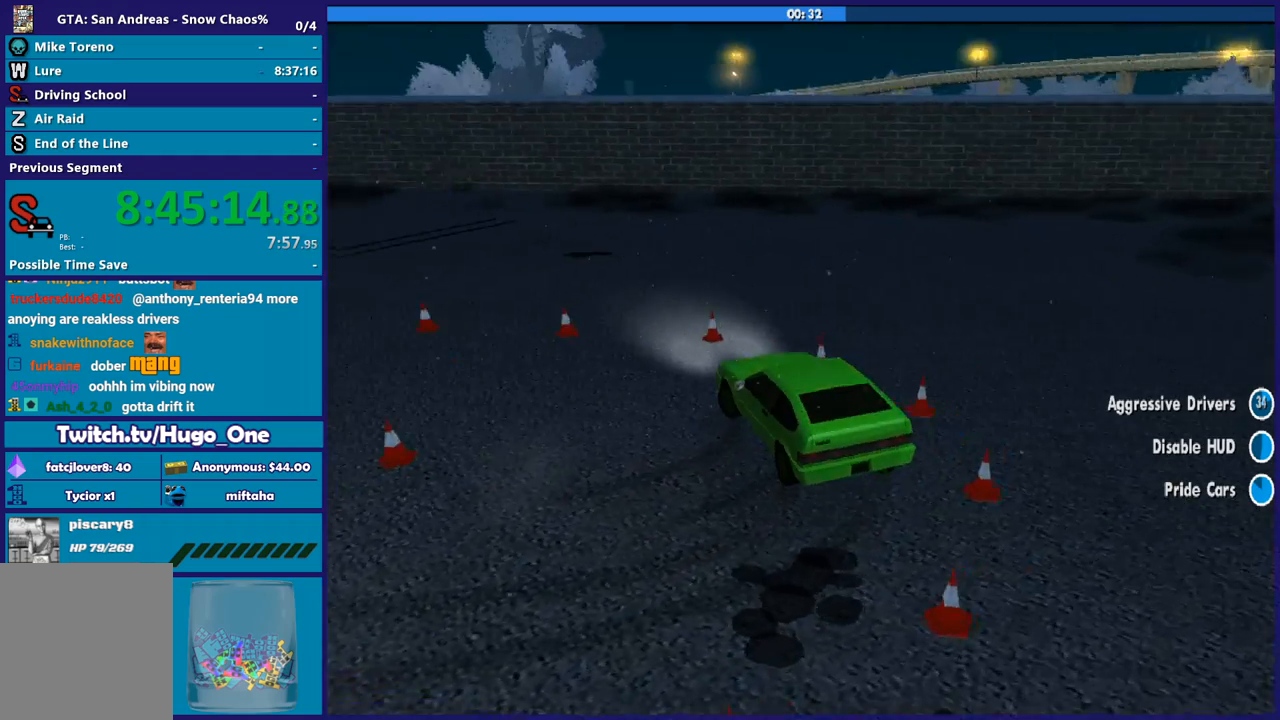
{"buttons": ["R2", "L3"], "left_stick": "down-left", "right_stick": "left", "button_events": []}
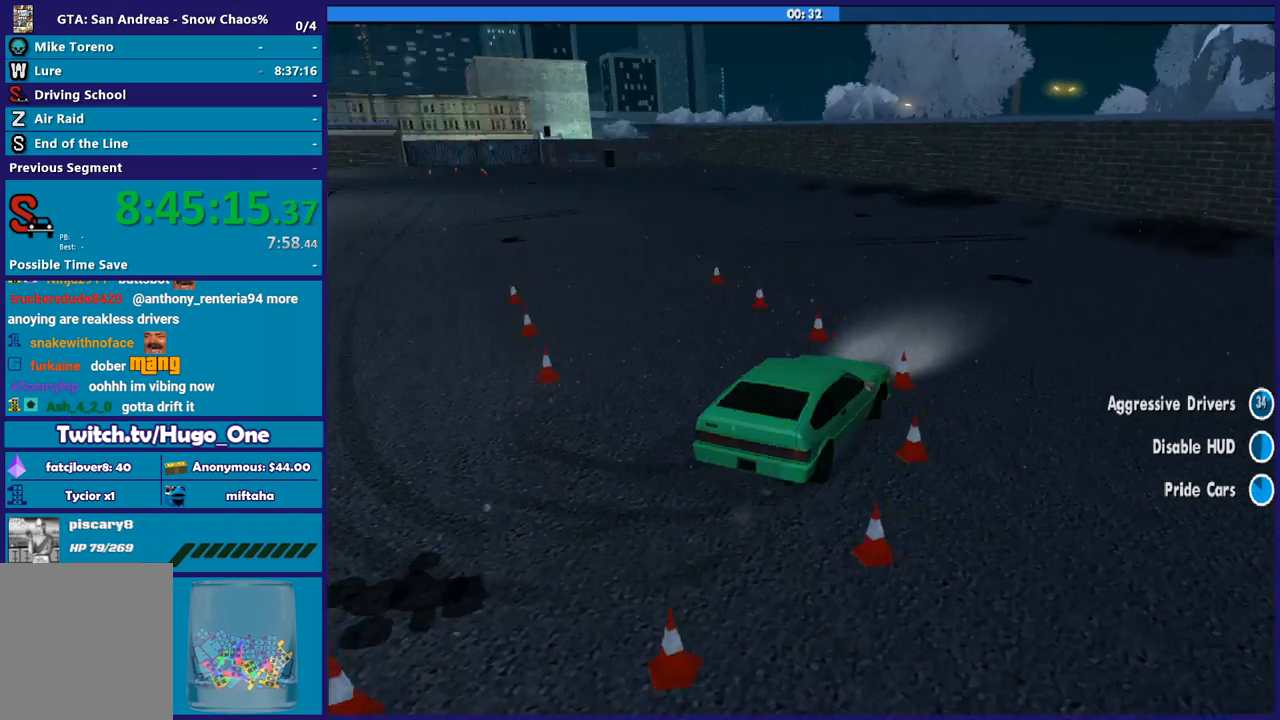
{"buttons": ["R2", "L3"], "left_stick": "down-left", "right_stick": "center", "button_events": []}
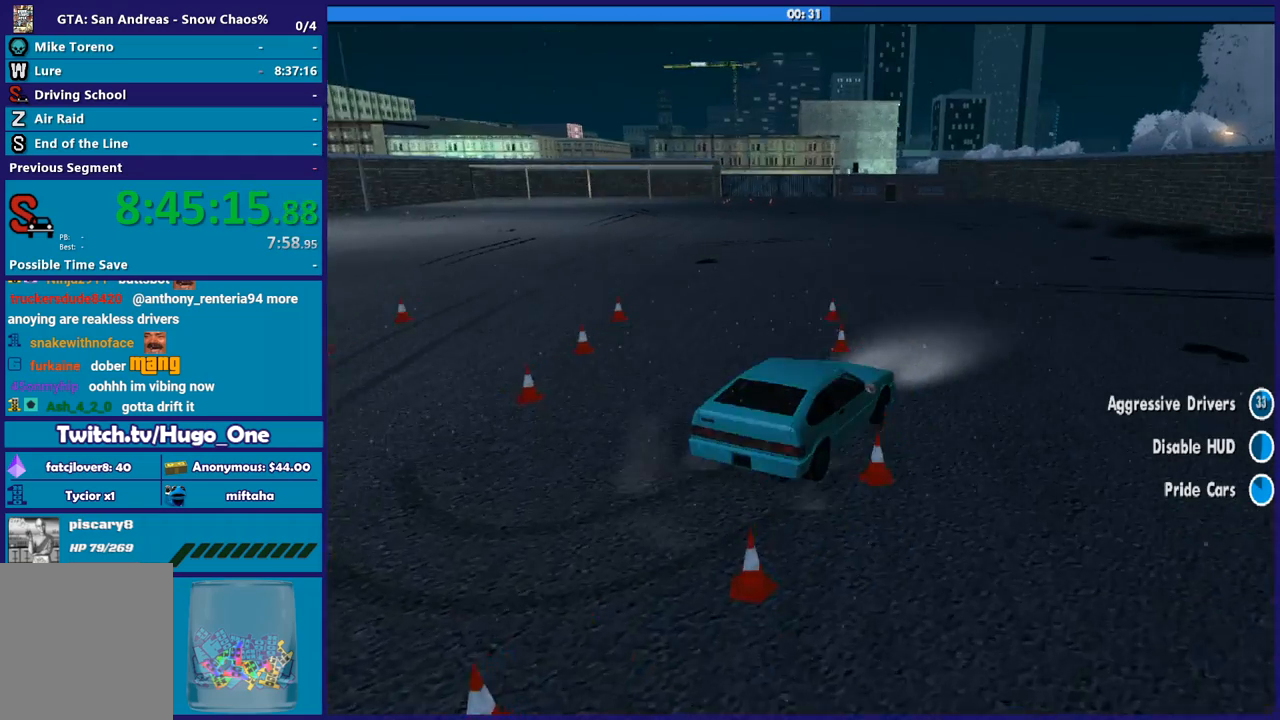
{"buttons": ["R2"], "left_stick": "down-left", "right_stick": "down-left", "button_events": [[500, "L3", "up"]]}
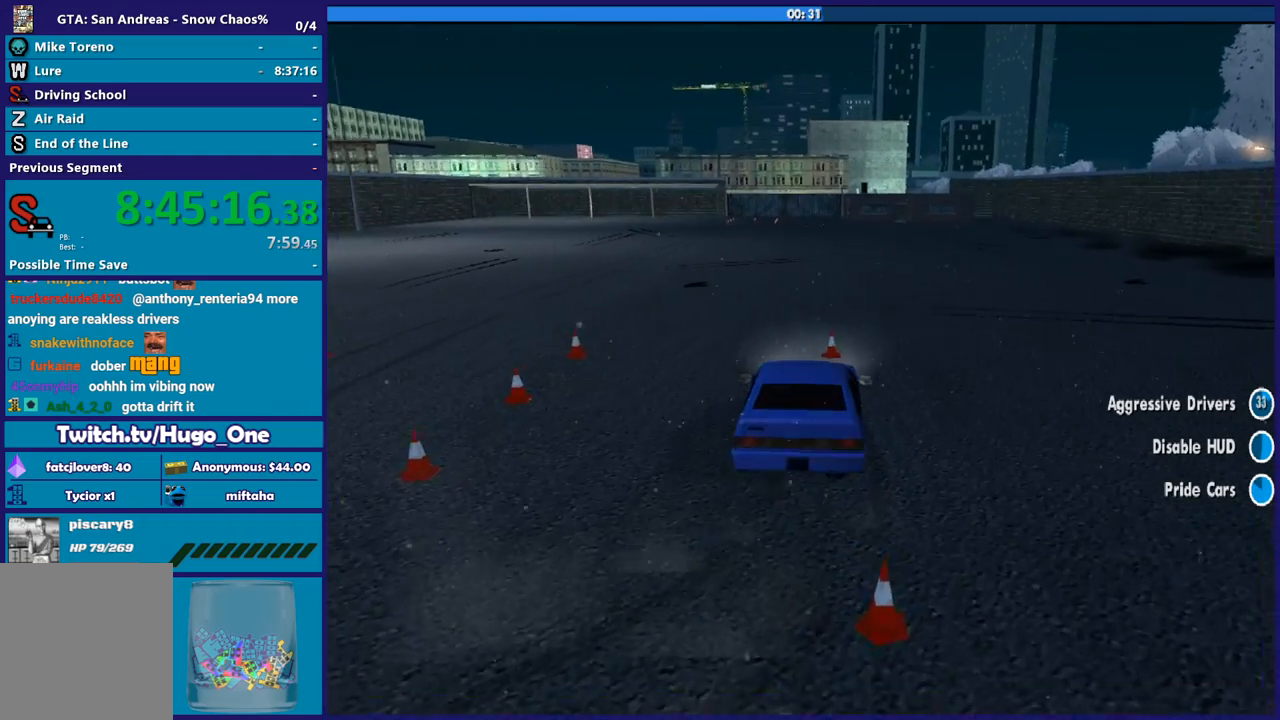
{"buttons": ["R2"], "left_stick": "down-left", "right_stick": "down-left", "button_events": []}
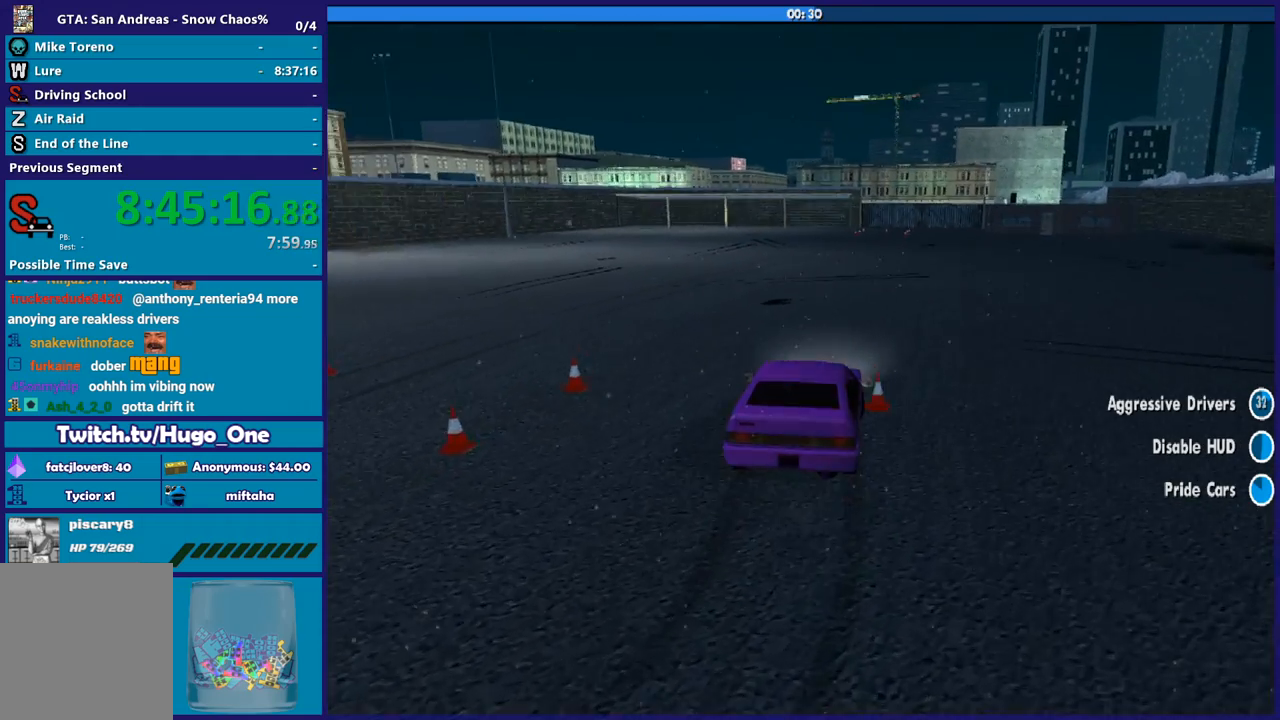
{"buttons": ["R2"], "left_stick": "right", "right_stick": "down-right", "button_events": []}
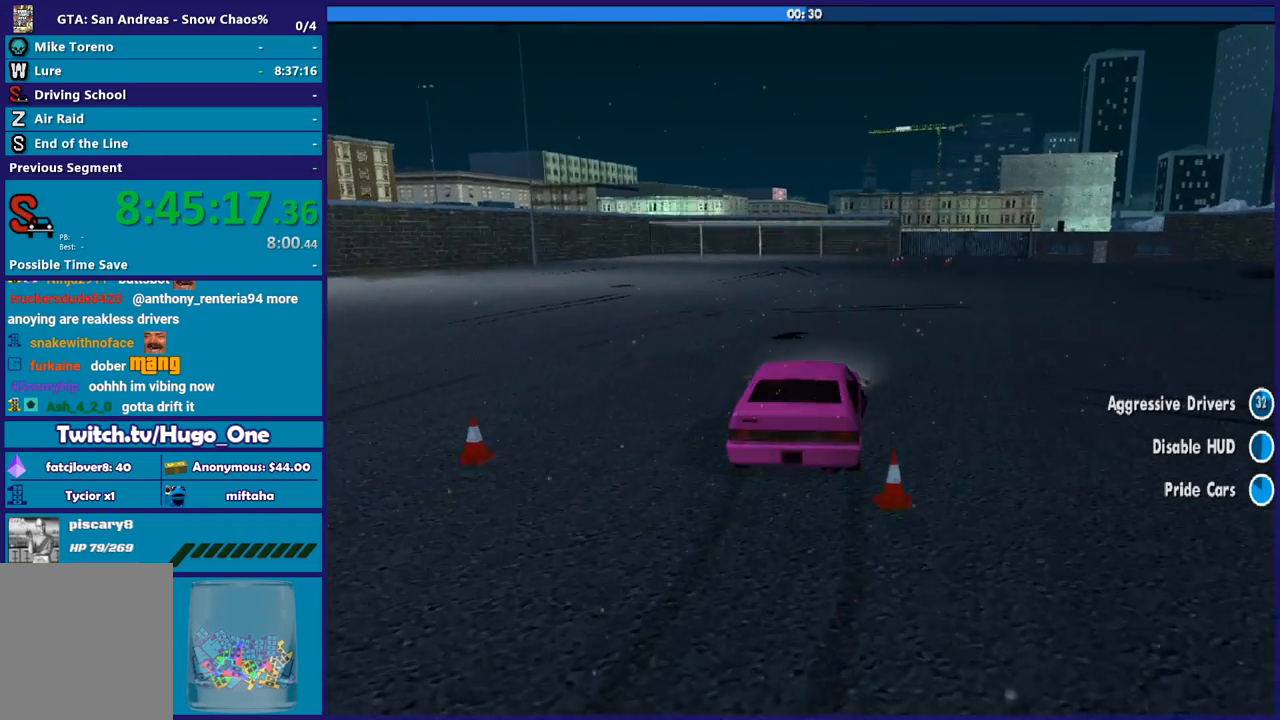
{"buttons": ["R2"], "left_stick": "right", "right_stick": "down-right", "button_events": []}
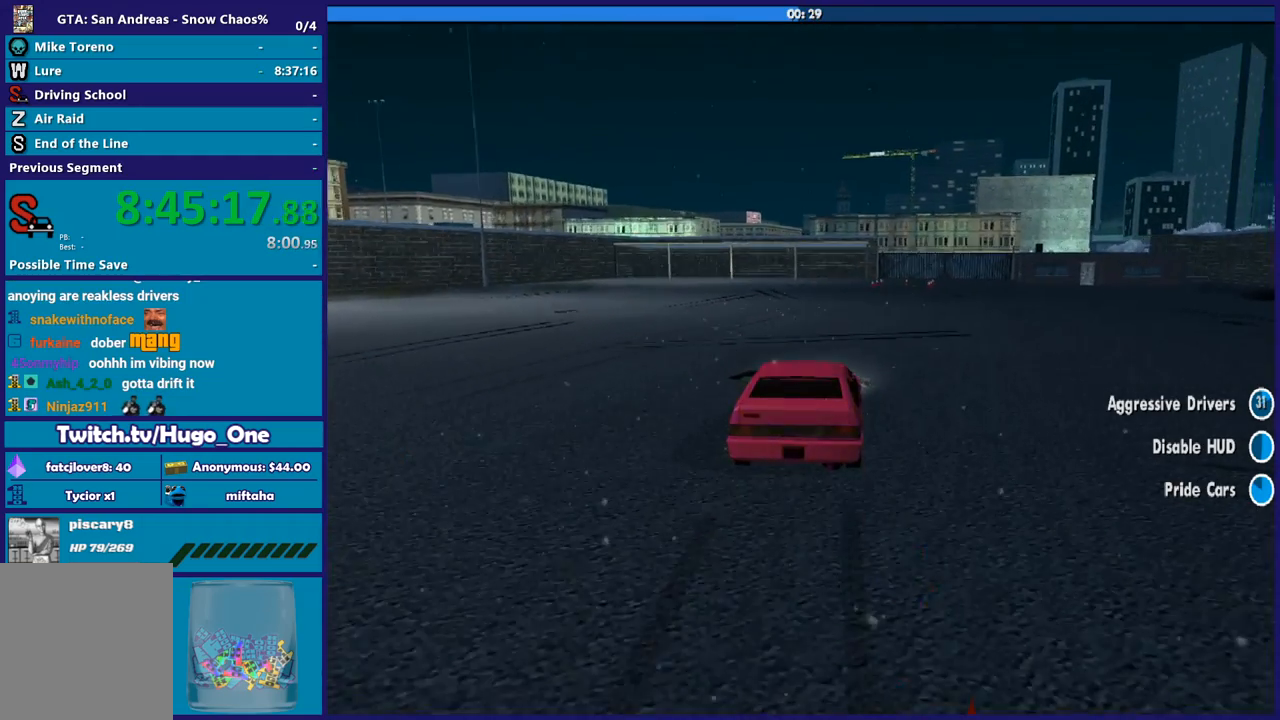
{"buttons": ["R2"], "left_stick": "right", "right_stick": "down-right", "button_events": []}
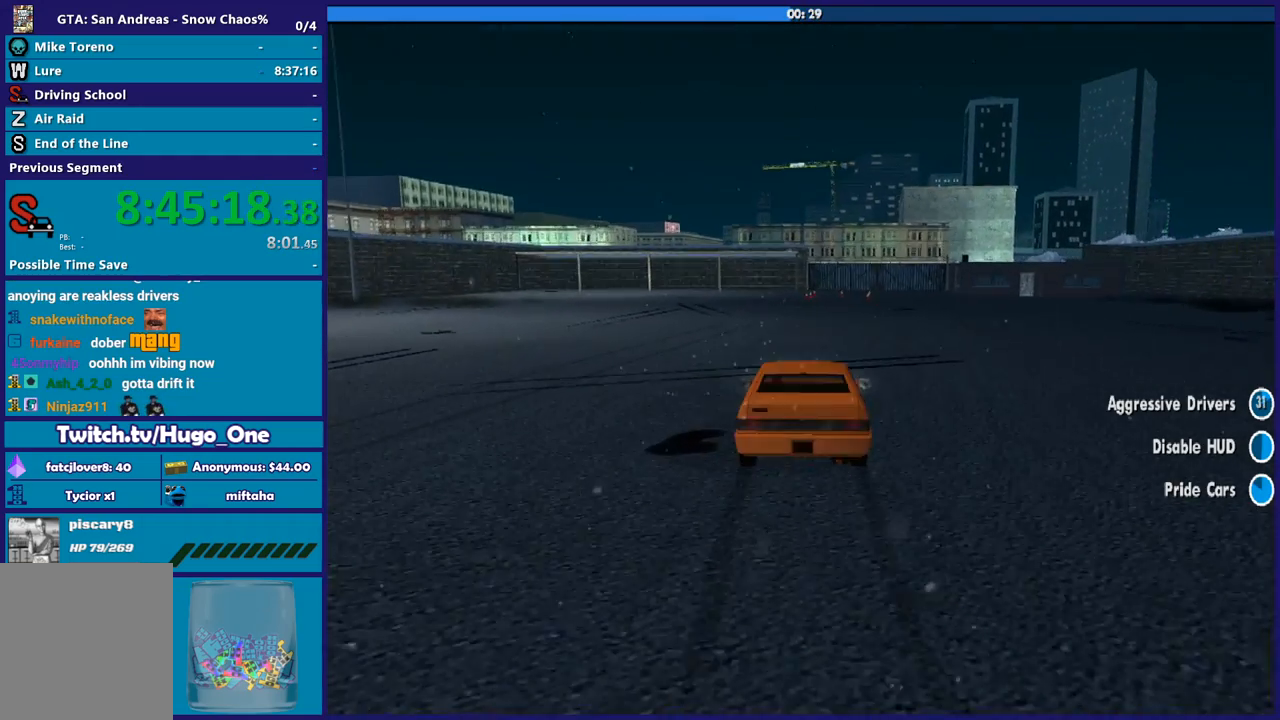
{"buttons": ["R2"], "left_stick": "center", "right_stick": "center", "button_events": []}
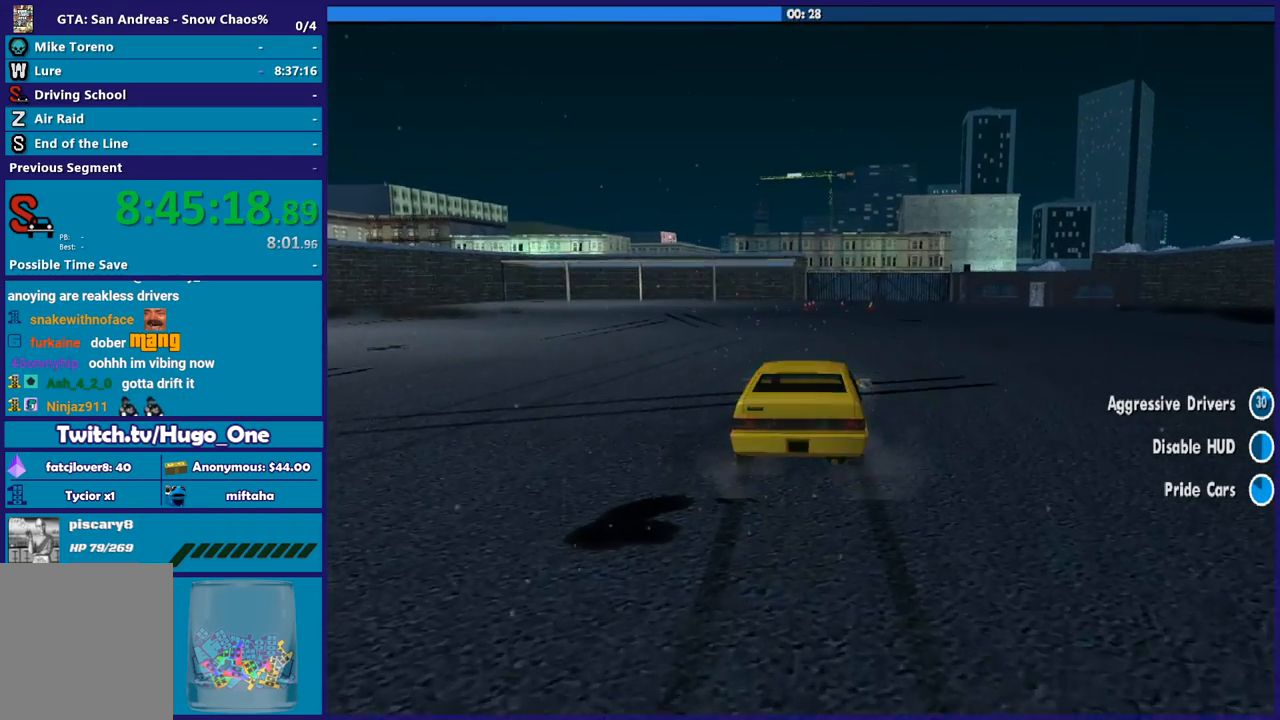
{"buttons": ["A"], "left_stick": "center", "right_stick": "center", "button_events": [[101, "A", "down"], [134, "R2", "up"], [234, "A", "up"], [334, "A", "down"], [434, "A", "up"], [501, "A", "down"]]}
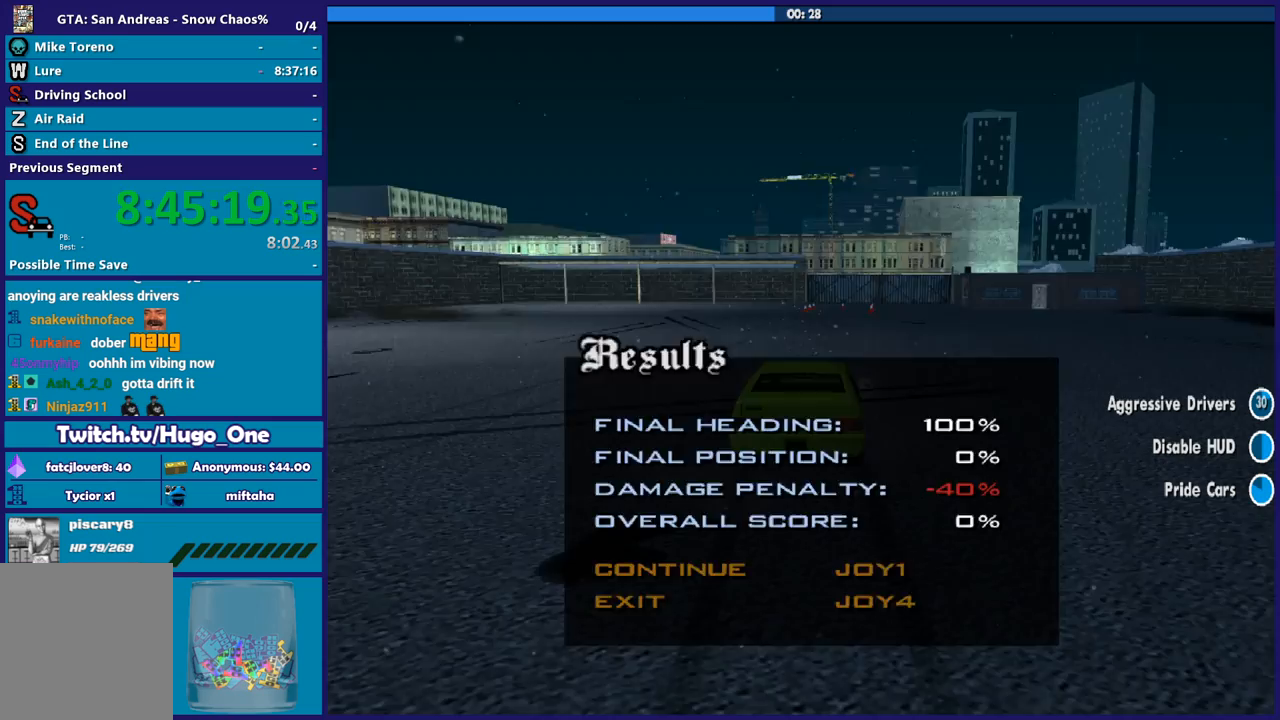
{"buttons": [], "left_stick": "center", "right_stick": "center", "button_events": [[100, "A", "up"], [200, "A", "down"], [300, "A", "up"], [400, "A", "down"], [501, "A", "up"]]}
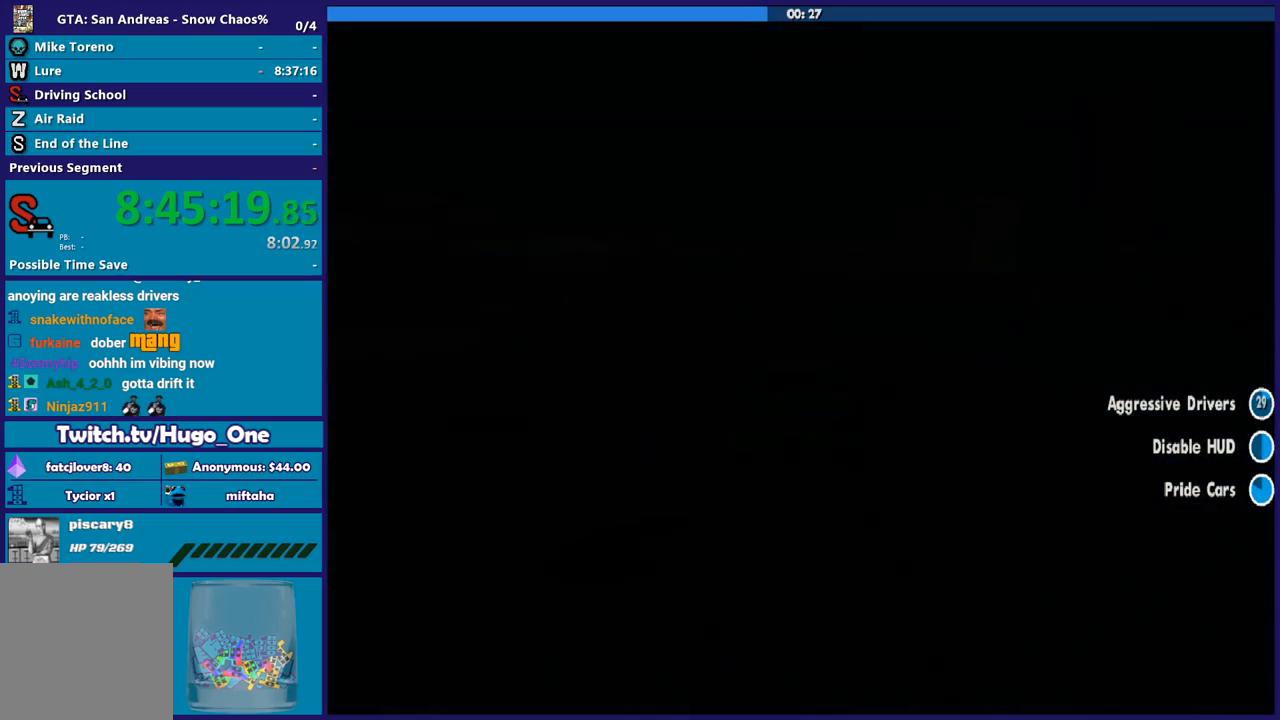
{"buttons": ["A"], "left_stick": "center", "right_stick": "center", "button_events": [[100, "A", "down"], [200, "A", "up"], [300, "A", "down"], [367, "A", "up"], [467, "A", "down"]]}
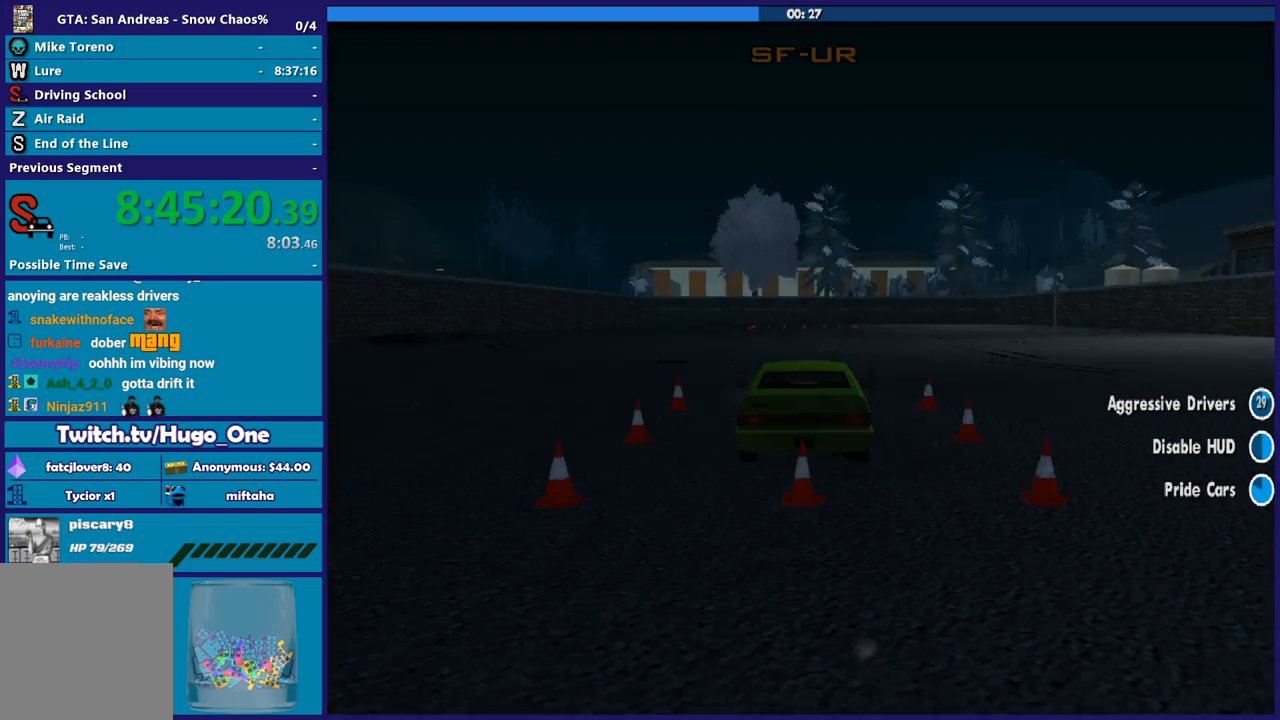
{"buttons": ["R2"], "left_stick": "center", "right_stick": "center", "button_events": [[67, "A", "up"], [167, "A", "down"], [267, "A", "up"], [367, "A", "down"], [467, "A", "up"], [500, "R2", "down"]]}
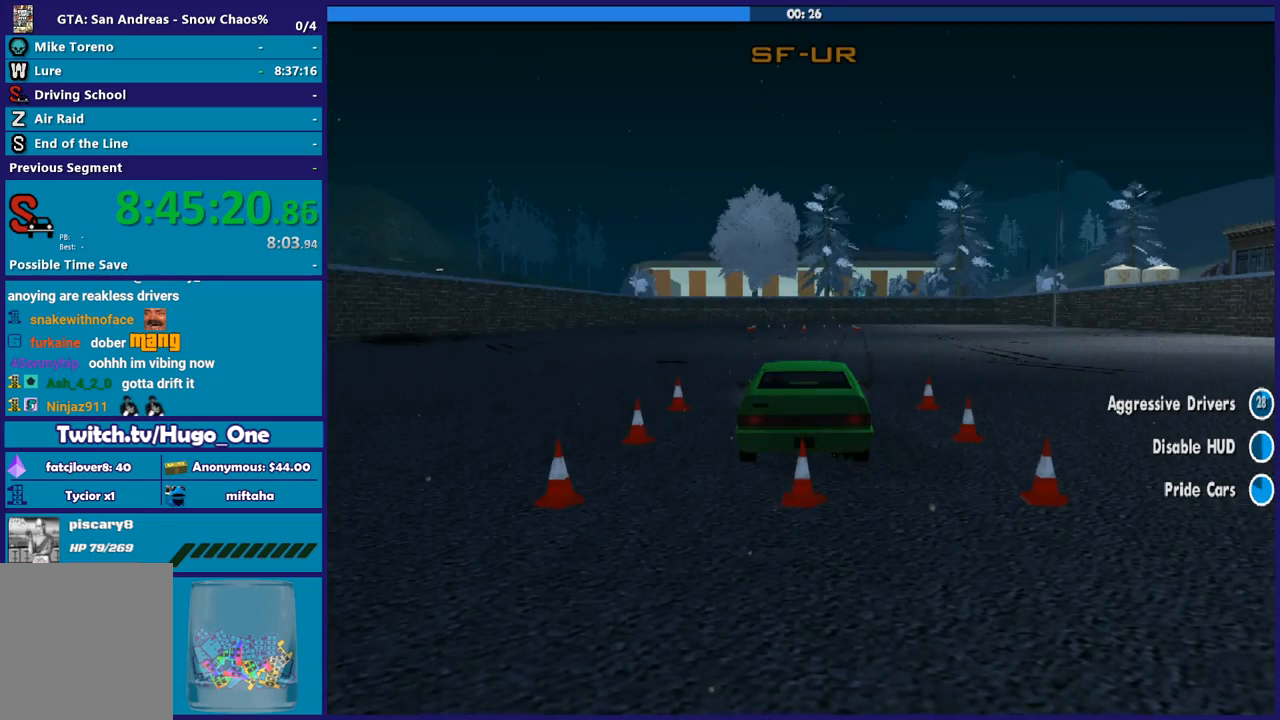
{"buttons": ["R2"], "left_stick": "right", "right_stick": "down", "button_events": []}
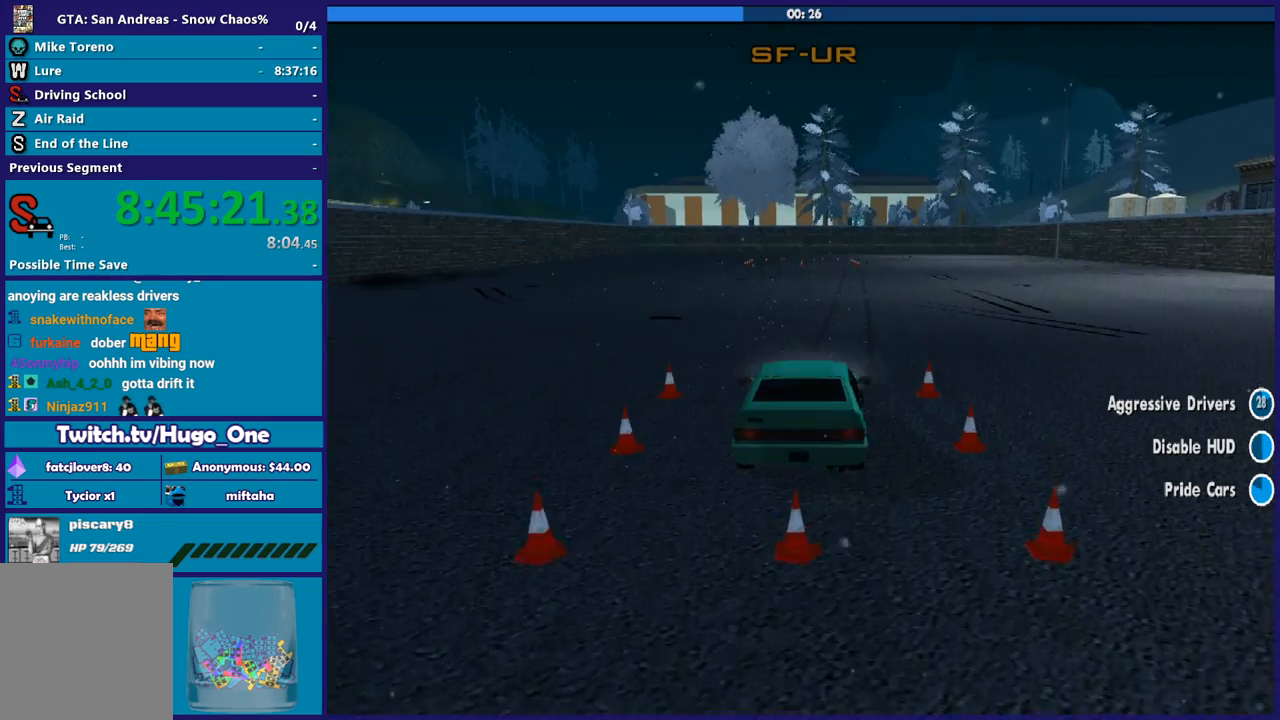
{"buttons": ["R2"], "left_stick": "center", "right_stick": "down", "button_events": []}
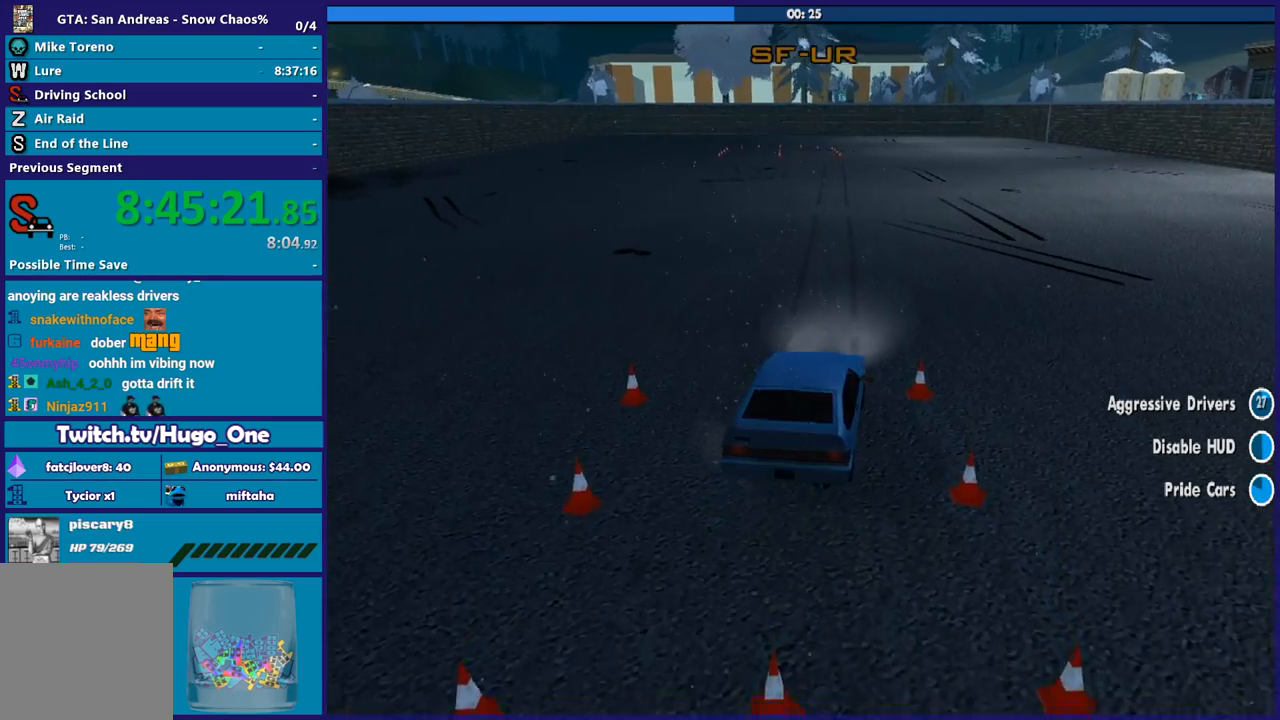
{"buttons": ["R2"], "left_stick": "center", "right_stick": "down", "button_events": []}
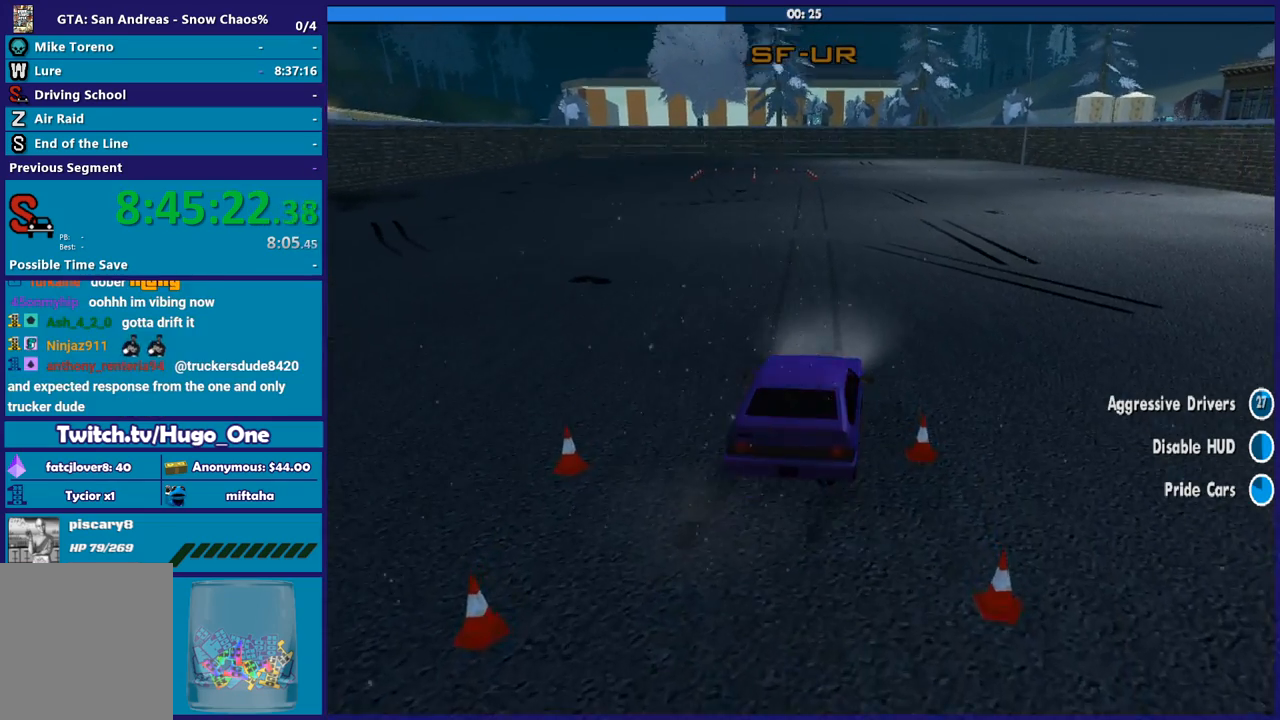
{"buttons": ["R2"], "left_stick": "center", "right_stick": "center", "button_events": []}
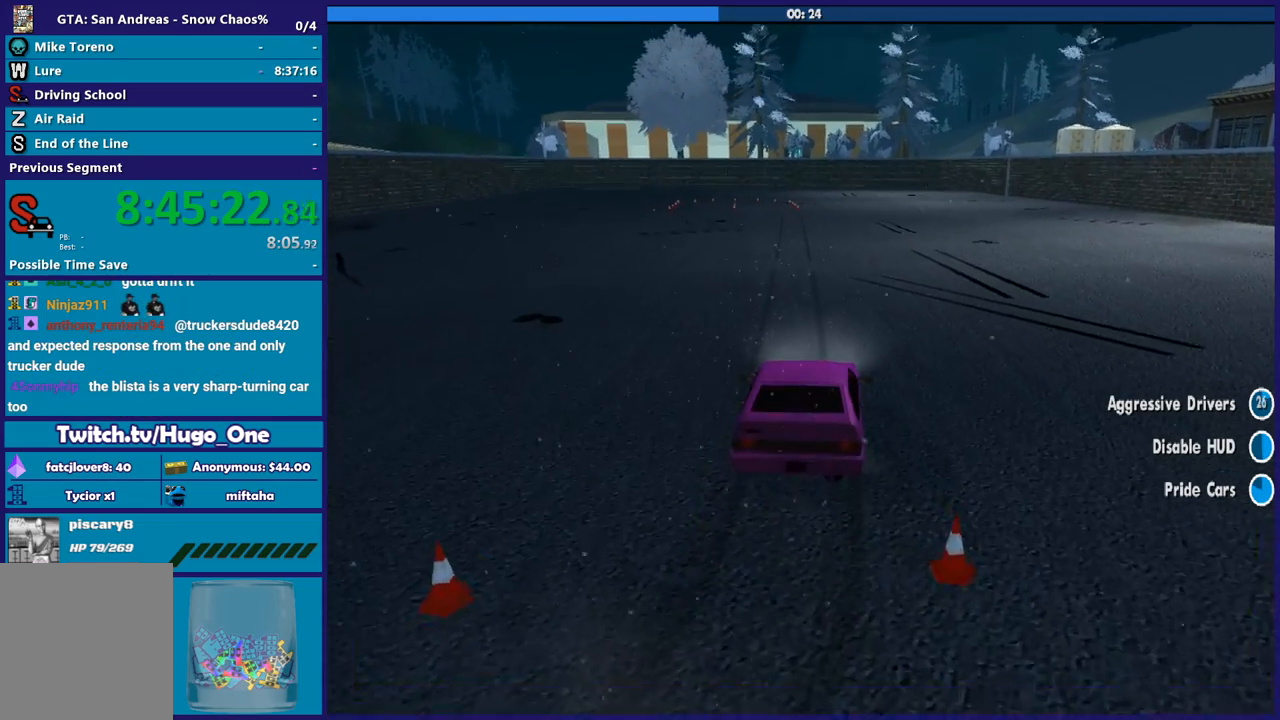
{"buttons": ["R2"], "left_stick": "center", "right_stick": "down-left", "button_events": []}
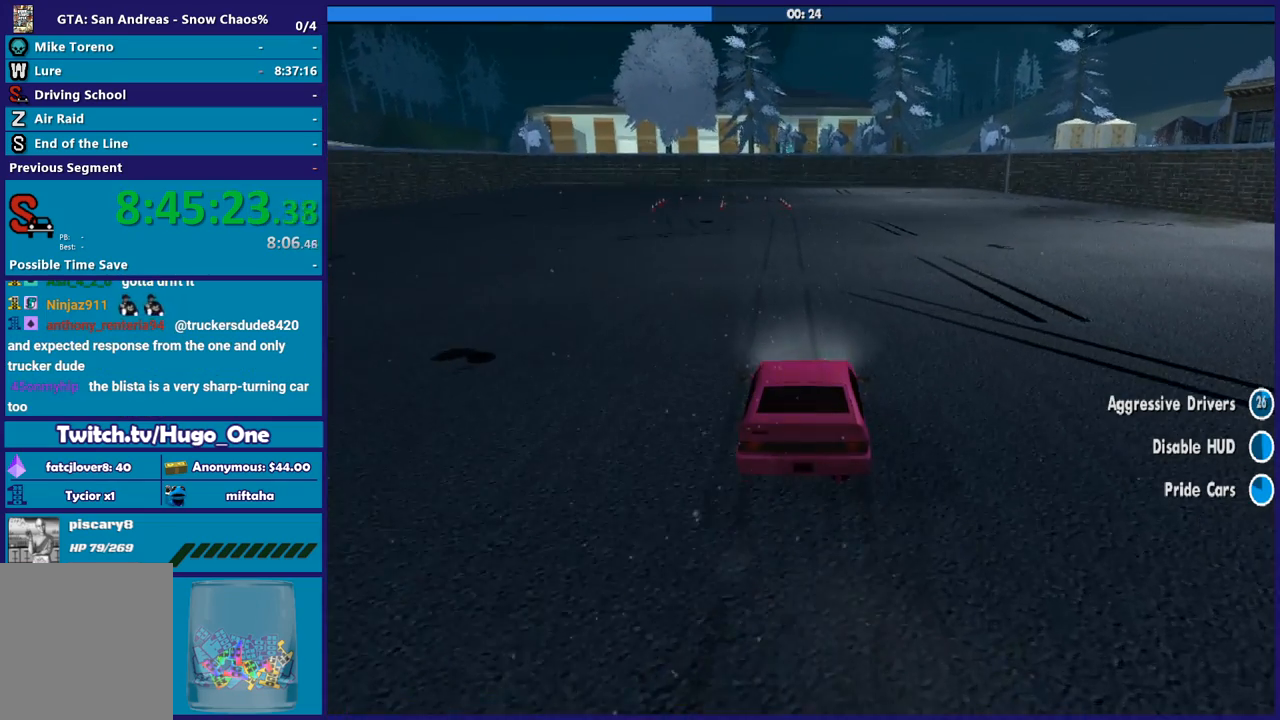
{"buttons": ["R2"], "left_stick": "up-left", "right_stick": "down-left", "button_events": []}
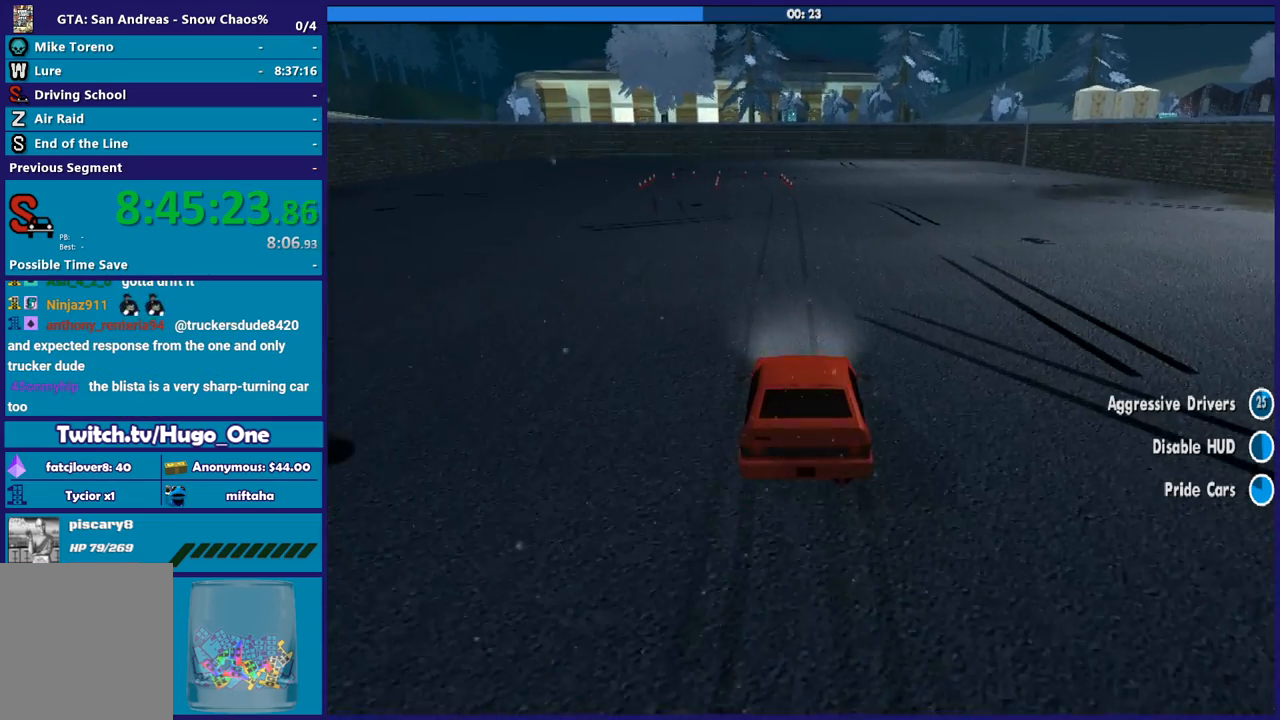
{"buttons": ["R2"], "left_stick": "up-left", "right_stick": "down-left", "button_events": []}
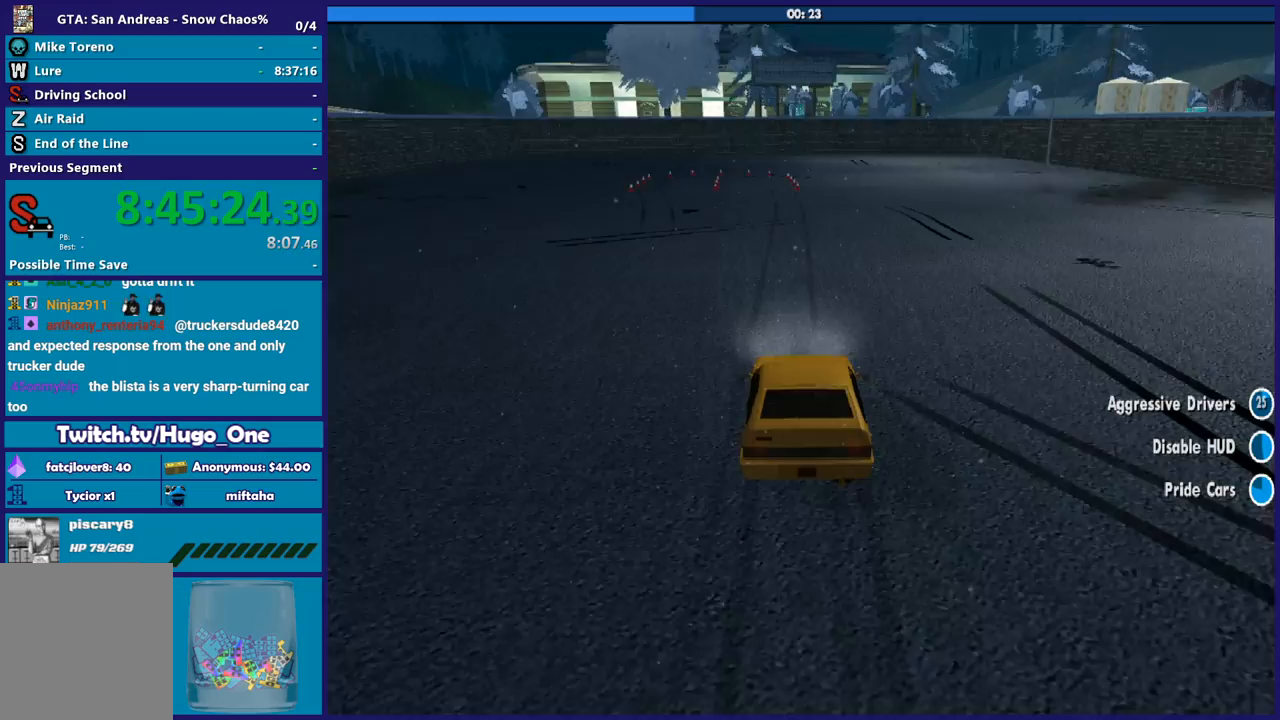
{"buttons": ["R2"], "left_stick": "center", "right_stick": "down-left", "button_events": []}
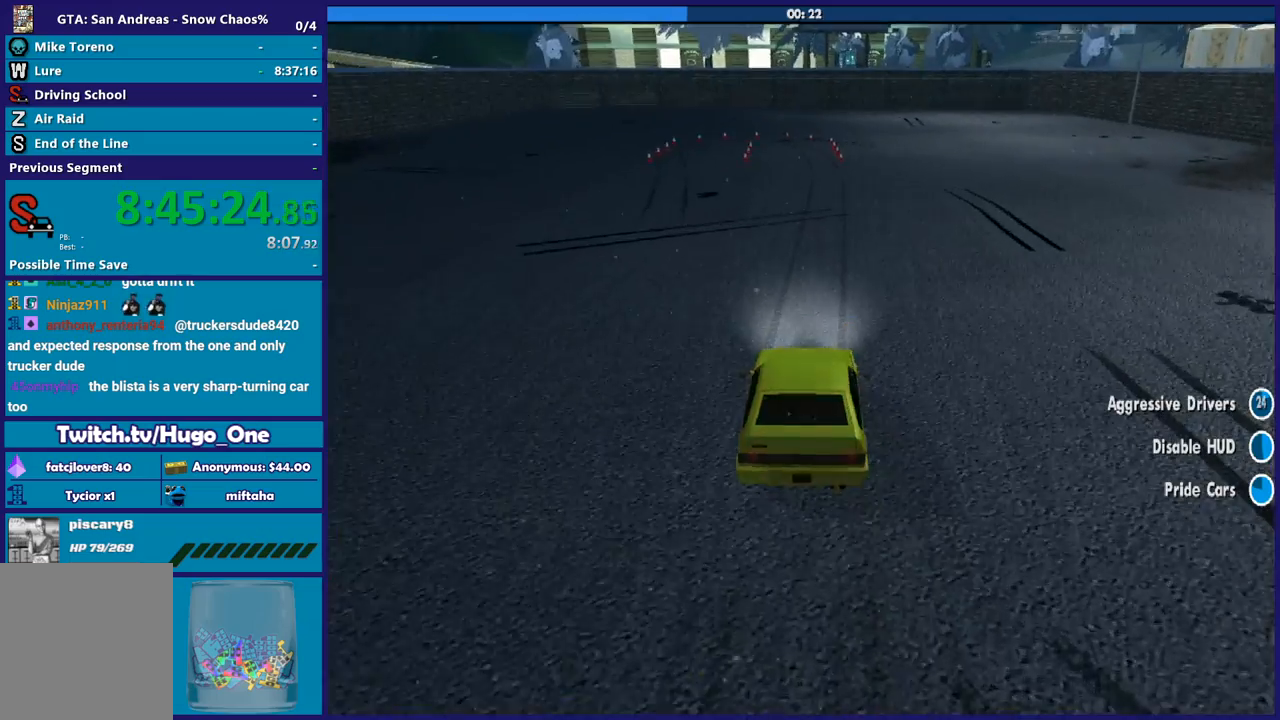
{"buttons": ["R2"], "left_stick": "center", "right_stick": "down-left", "button_events": []}